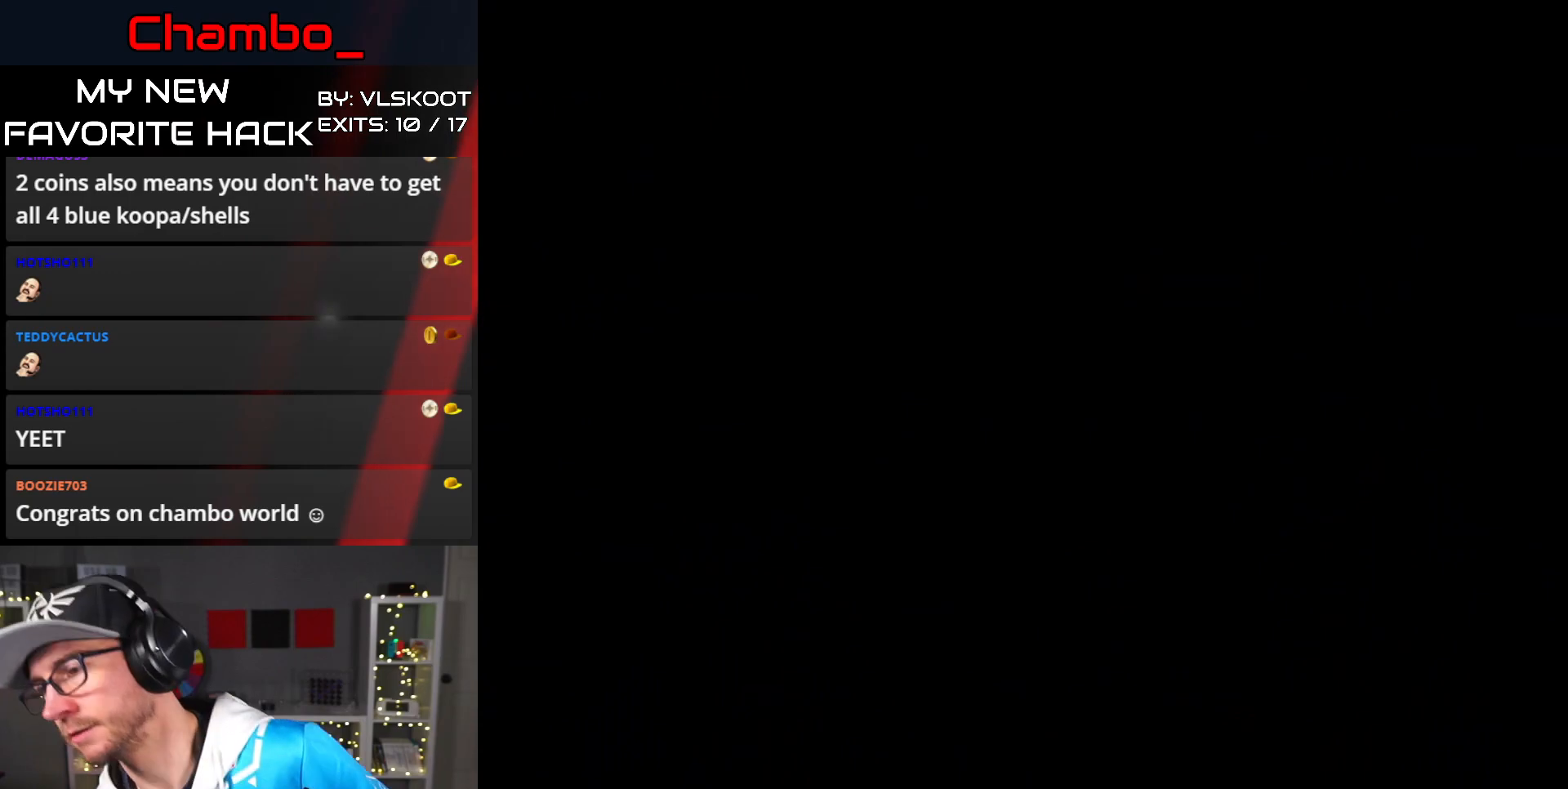
Gameplay with a controller (Nintendo layout); each line is a JSON object with the inputs held at the frame after it. "events" lists button and stick changes between this image and that frame as [ms after this image, input, new state], when the widget could be followed in between. Not read: L3 R1 R3 SELECT X.
{"buttons": [], "events": []}
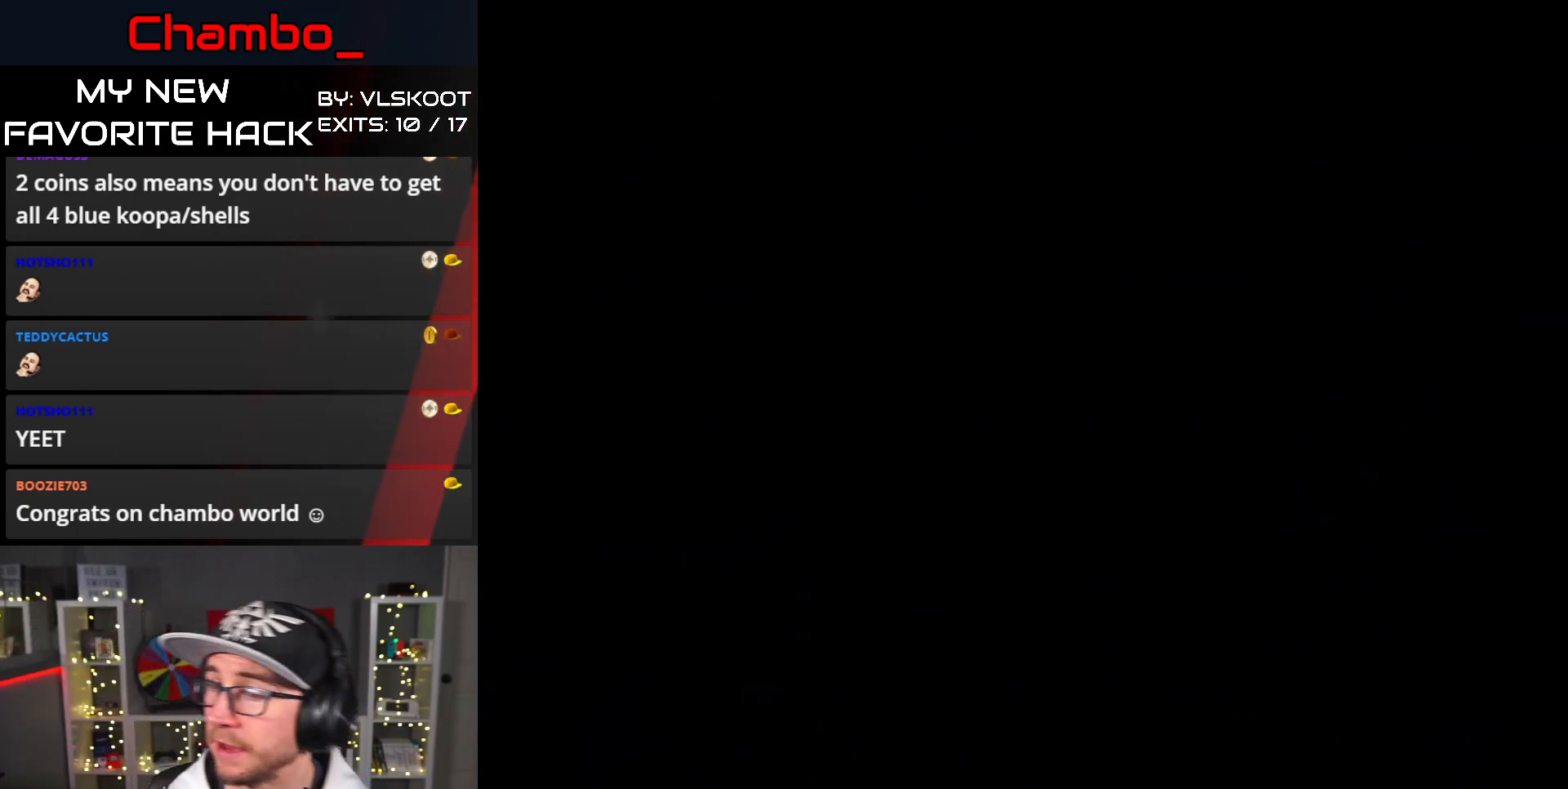
{"buttons": ["Y", "DPAD_RIGHT"], "events": [[167, "DPAD_RIGHT", "down"], [367, "Y", "down"]]}
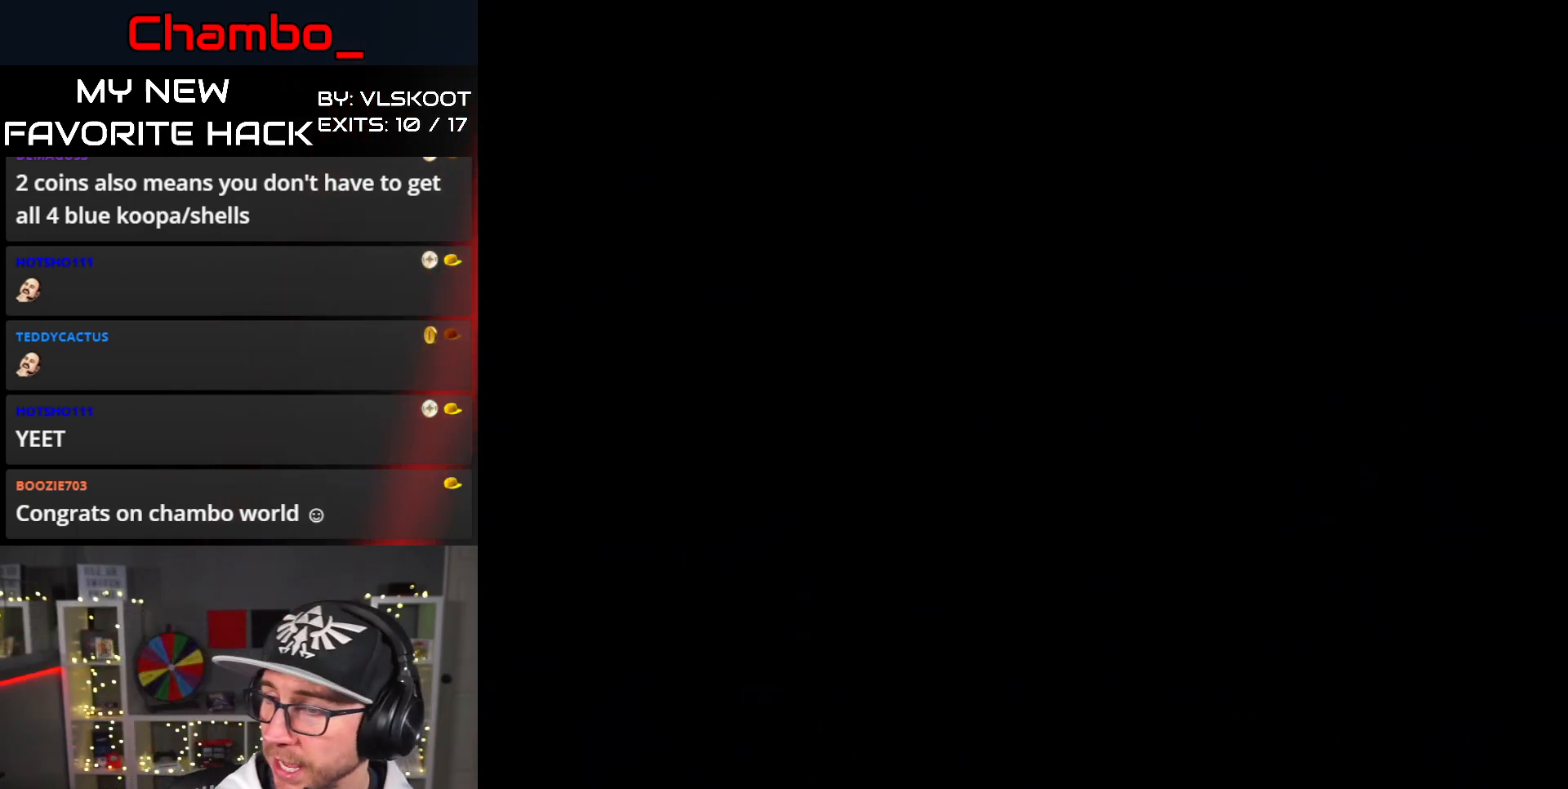
{"buttons": ["Y", "DPAD_RIGHT"], "events": [[117, "Y", "up"], [200, "Y", "down"]]}
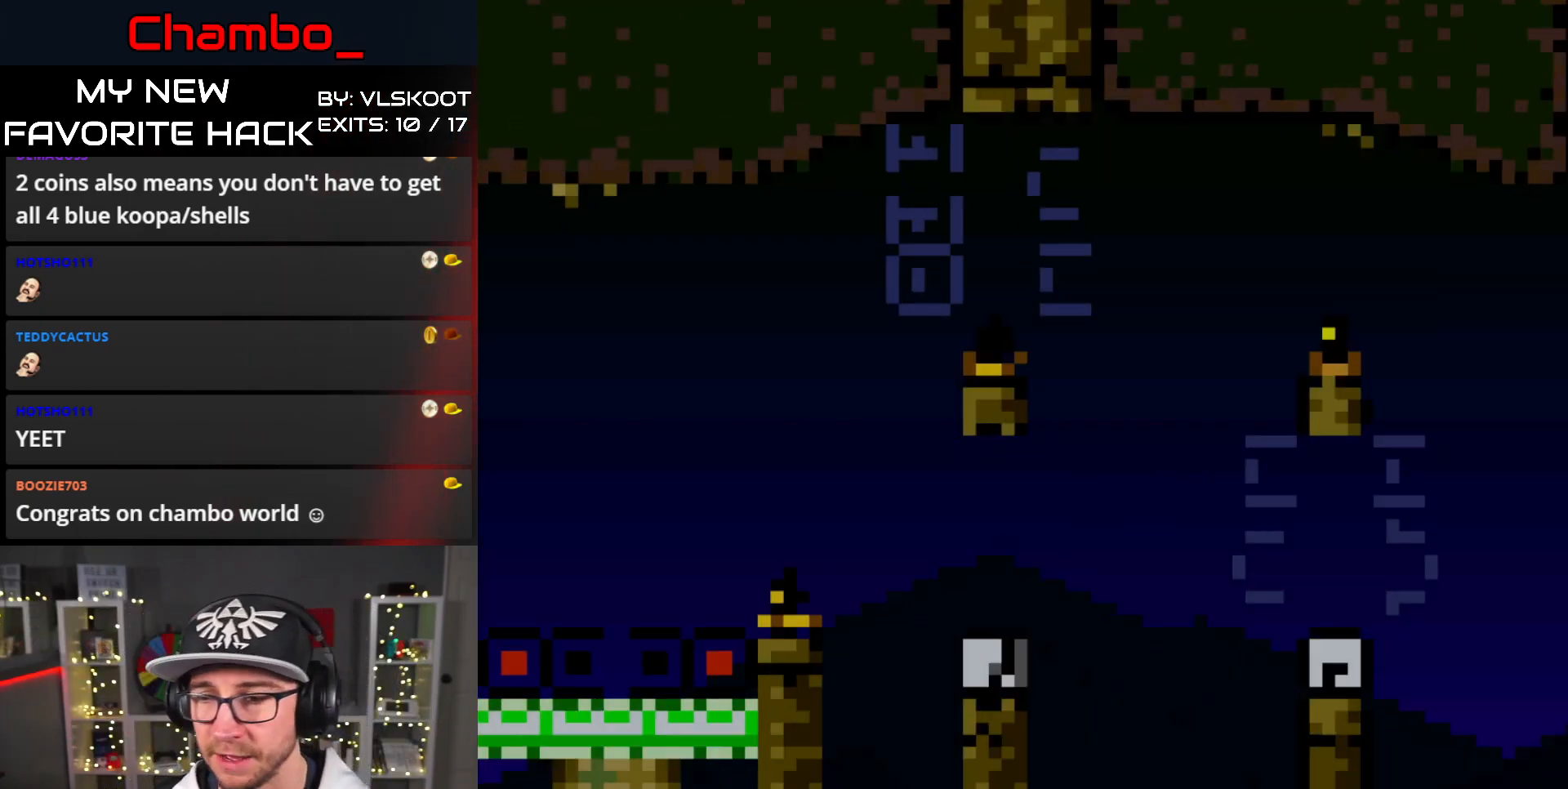
{"buttons": ["B", "Y", "DPAD_RIGHT"], "events": [[317, "B", "down"]]}
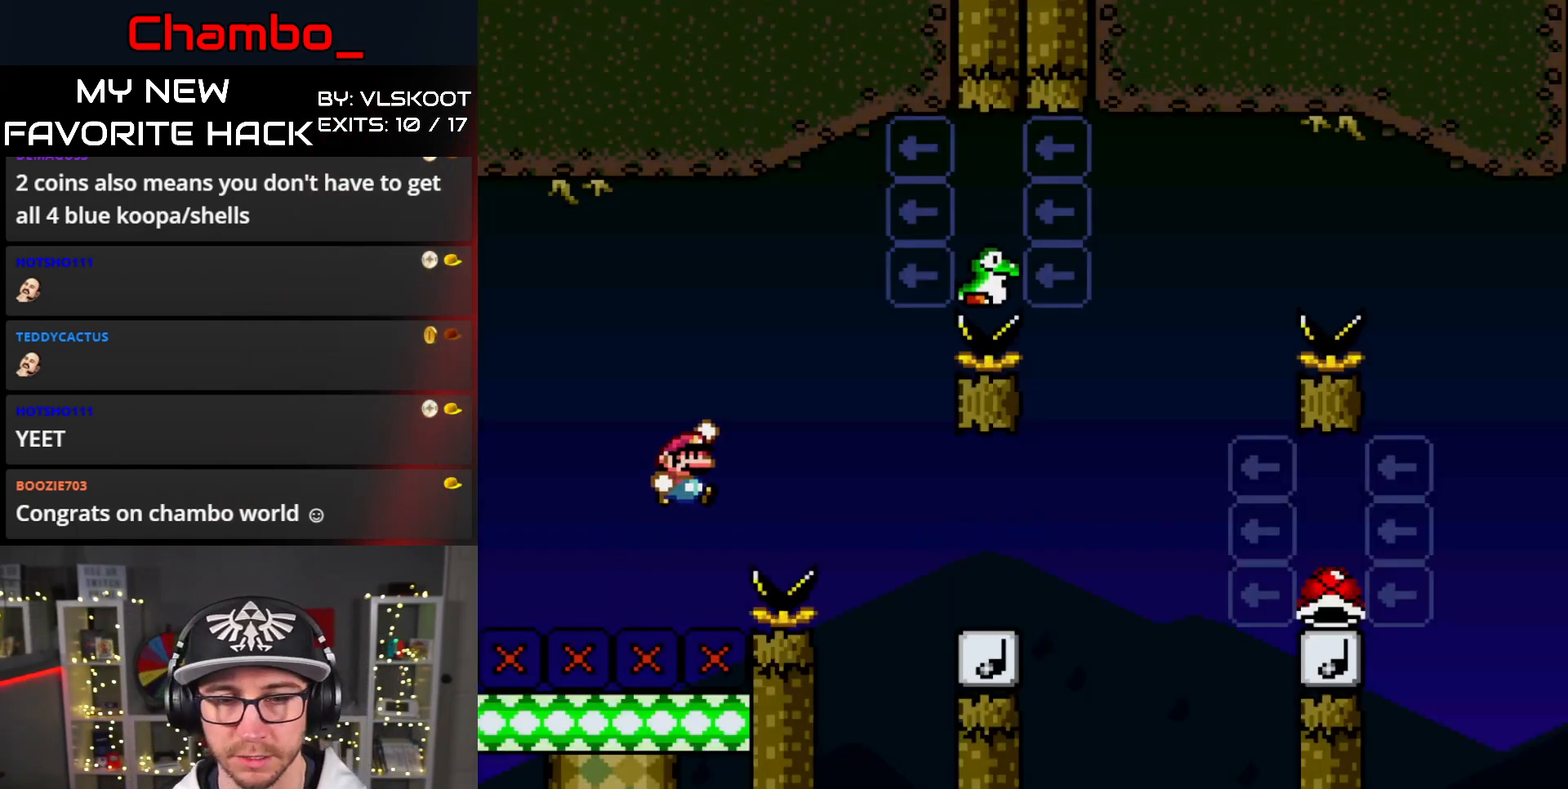
{"buttons": ["B", "Y", "DPAD_RIGHT"], "events": [[133, "B", "up"], [467, "B", "down"]]}
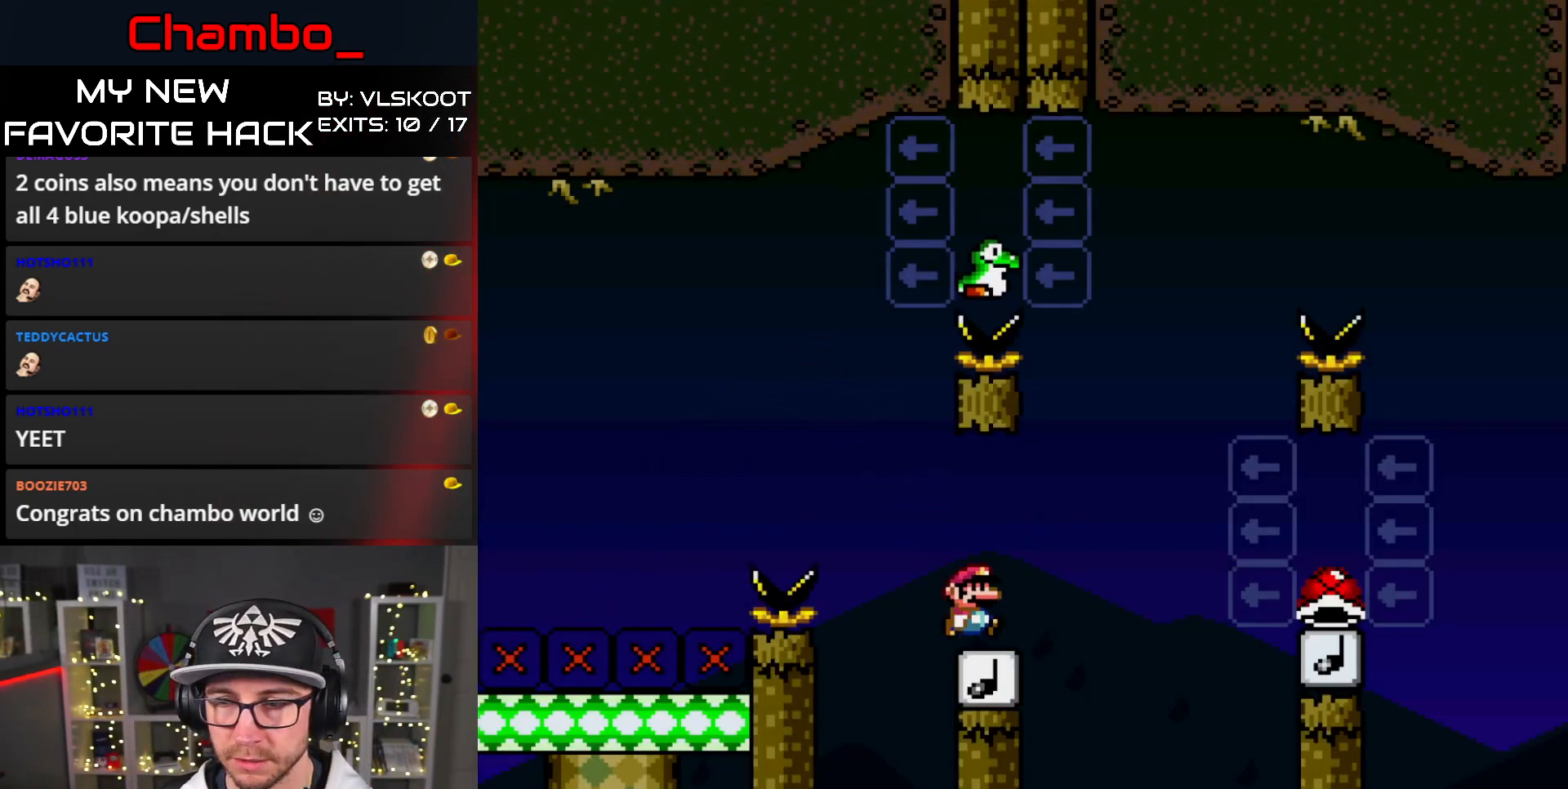
{"buttons": ["B", "Y", "DPAD_LEFT"], "events": [[133, "DPAD_LEFT", "down"], [133, "DPAD_RIGHT", "up"]]}
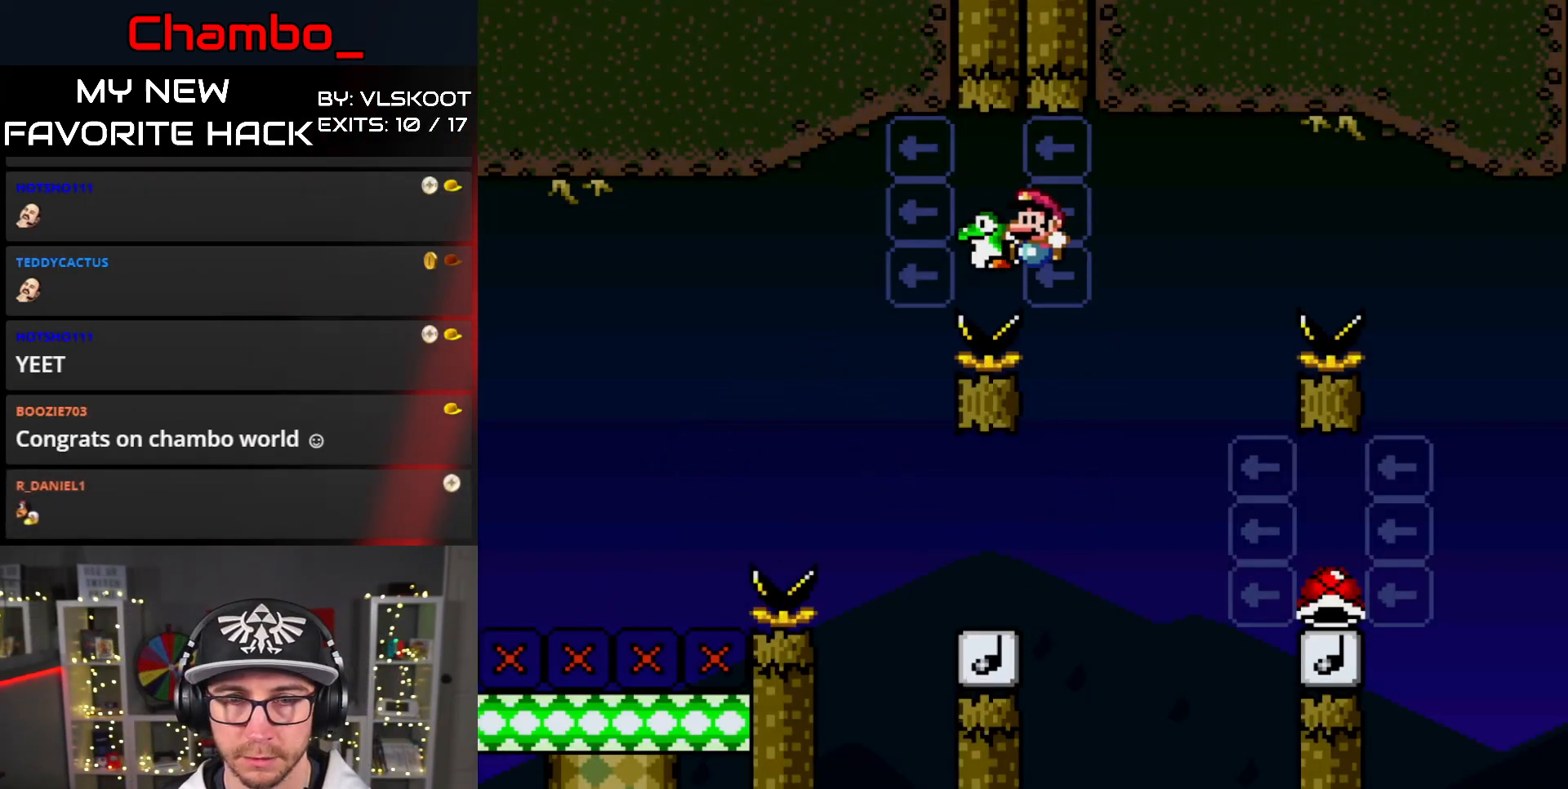
{"buttons": ["B", "Y", "DPAD_RIGHT"], "events": [[133, "B", "up"], [167, "B", "down"], [183, "DPAD_DOWN", "down"], [183, "DPAD_LEFT", "up"], [200, "DPAD_DOWN", "up"], [200, "DPAD_RIGHT", "down"]]}
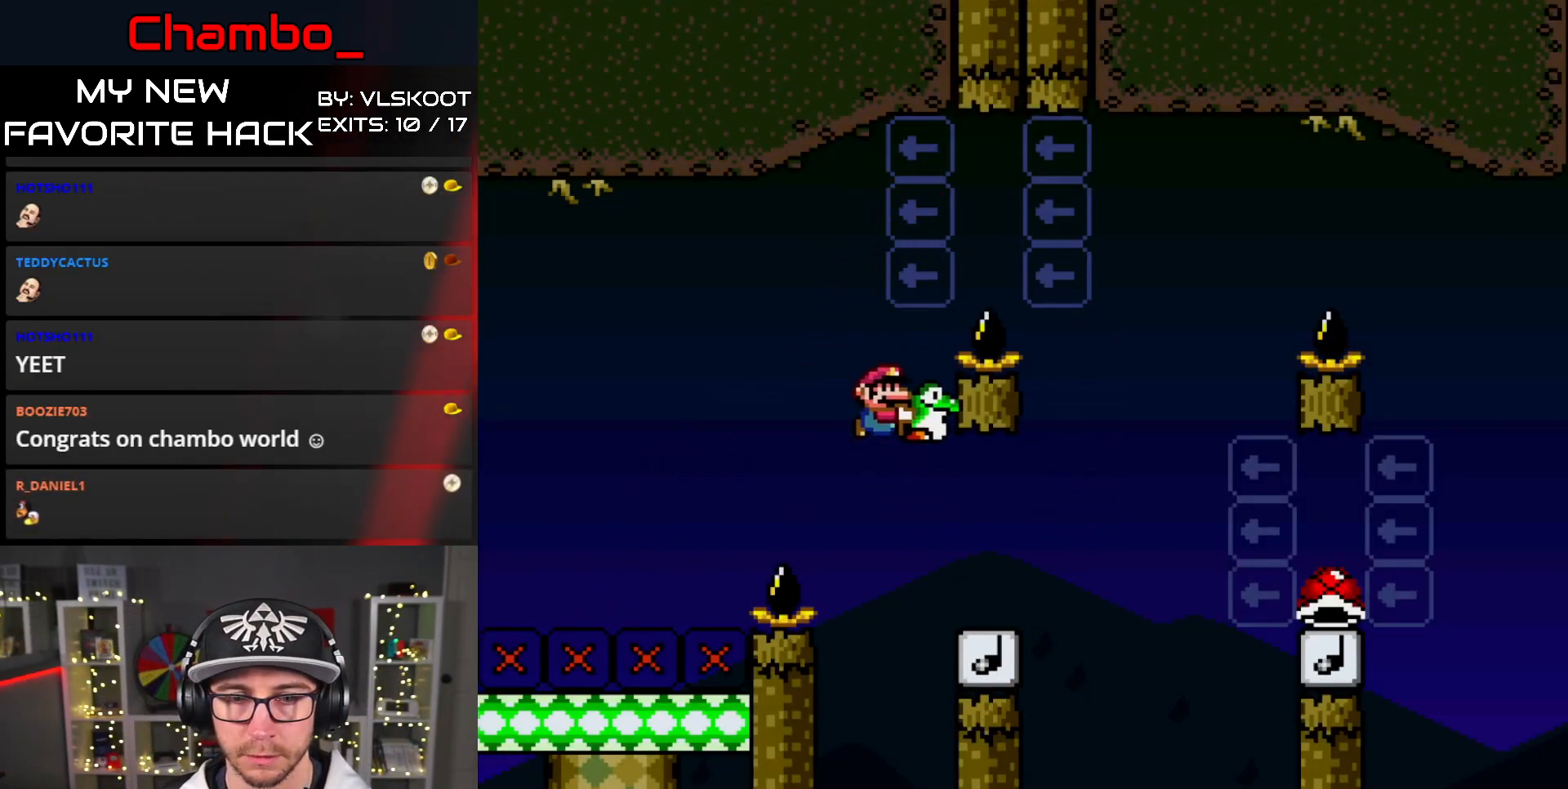
{"buttons": ["B", "Y", "DPAD_RIGHT"], "events": [[183, "B", "up"], [233, "B", "down"]]}
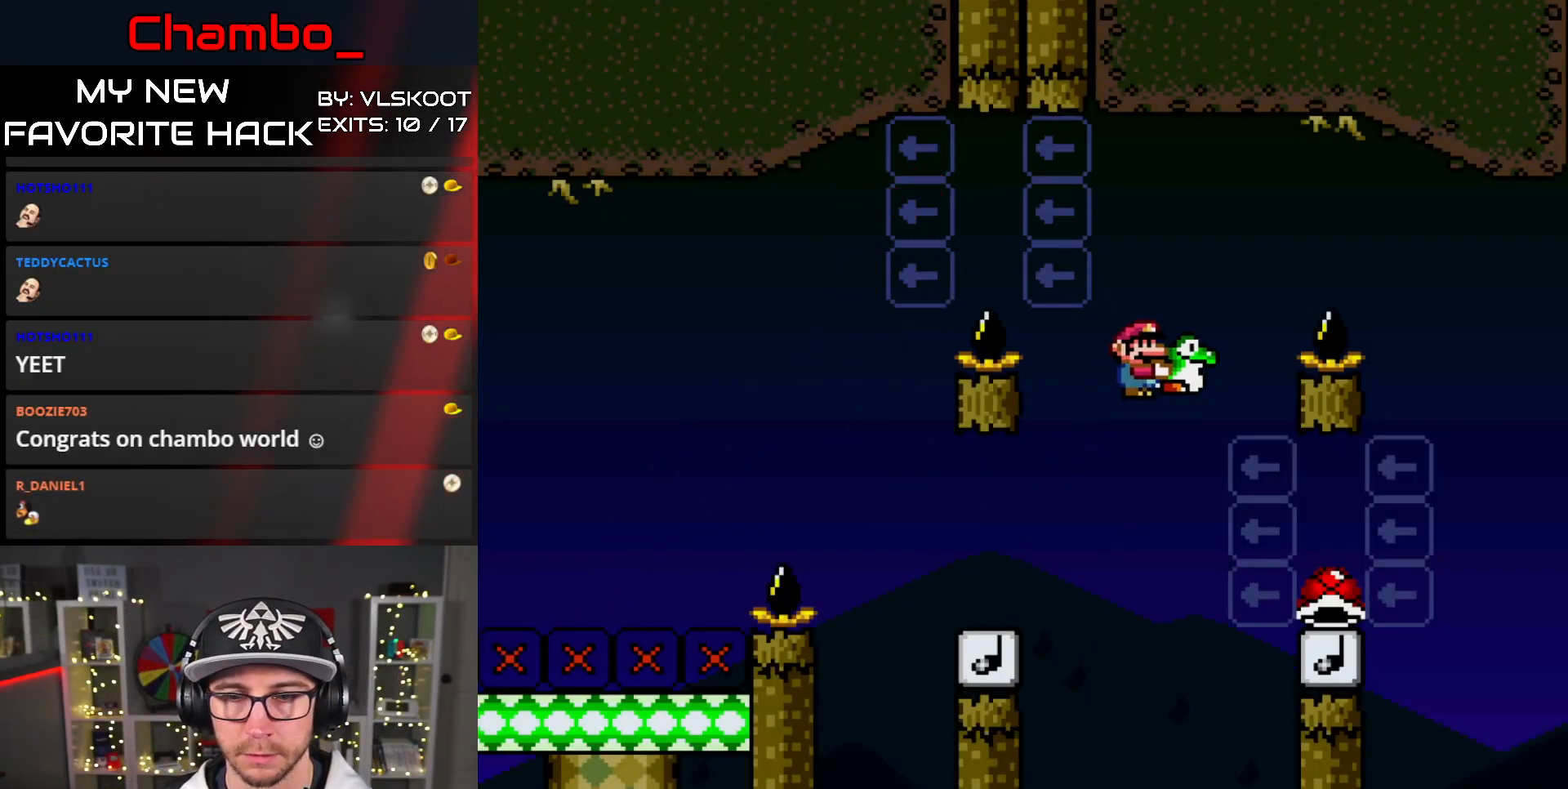
{"buttons": ["B", "Y", "DPAD_LEFT"], "events": [[400, "B", "up"], [433, "DPAD_DOWN", "down"], [433, "DPAD_RIGHT", "up"], [450, "DPAD_DOWN", "up"], [450, "DPAD_LEFT", "down"], [467, "B", "down"]]}
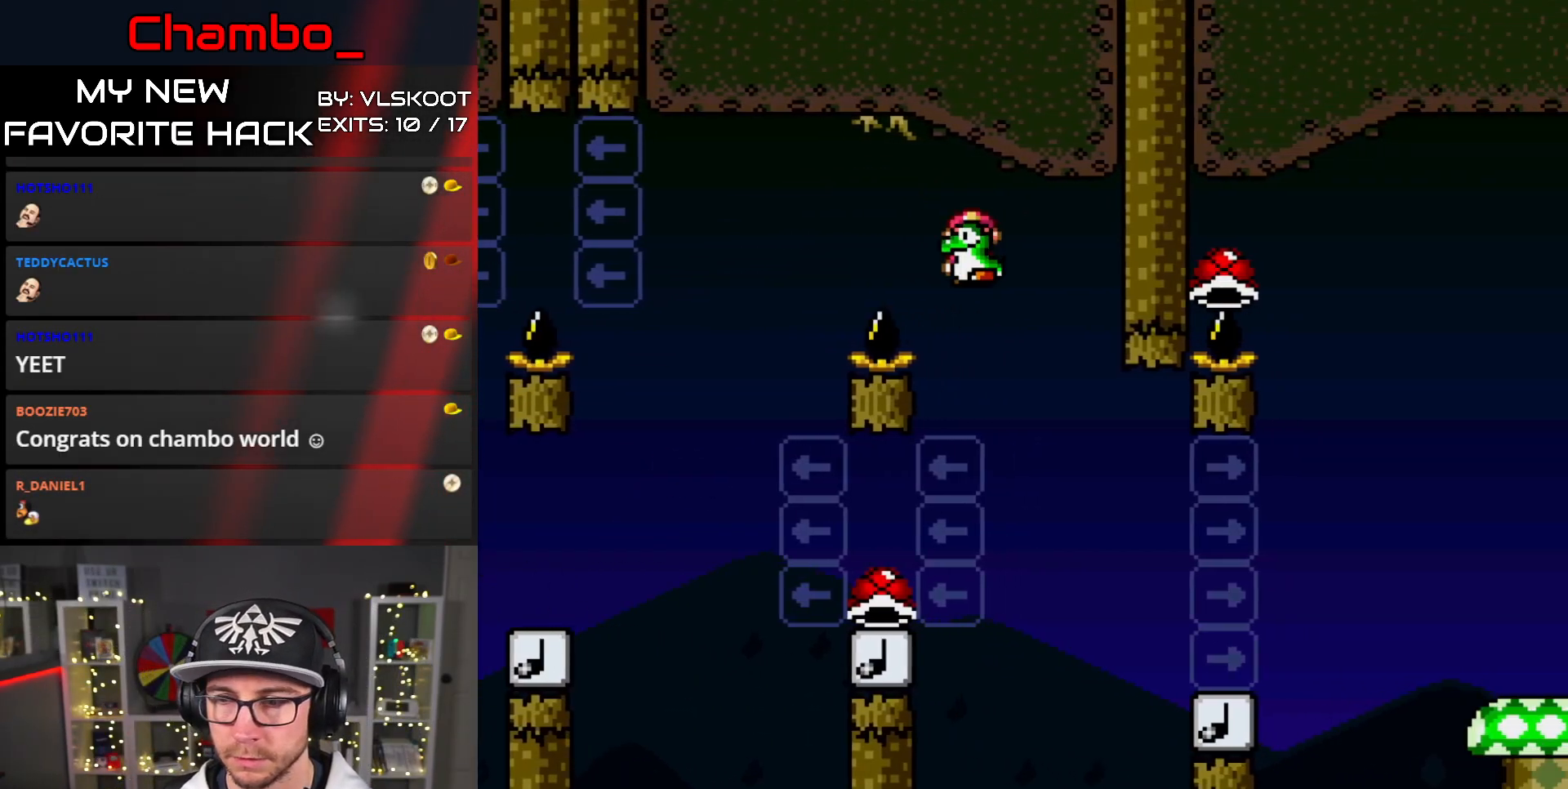
{"buttons": ["B", "Y", "DPAD_LEFT"], "events": [[350, "B", "up"], [433, "B", "down"]]}
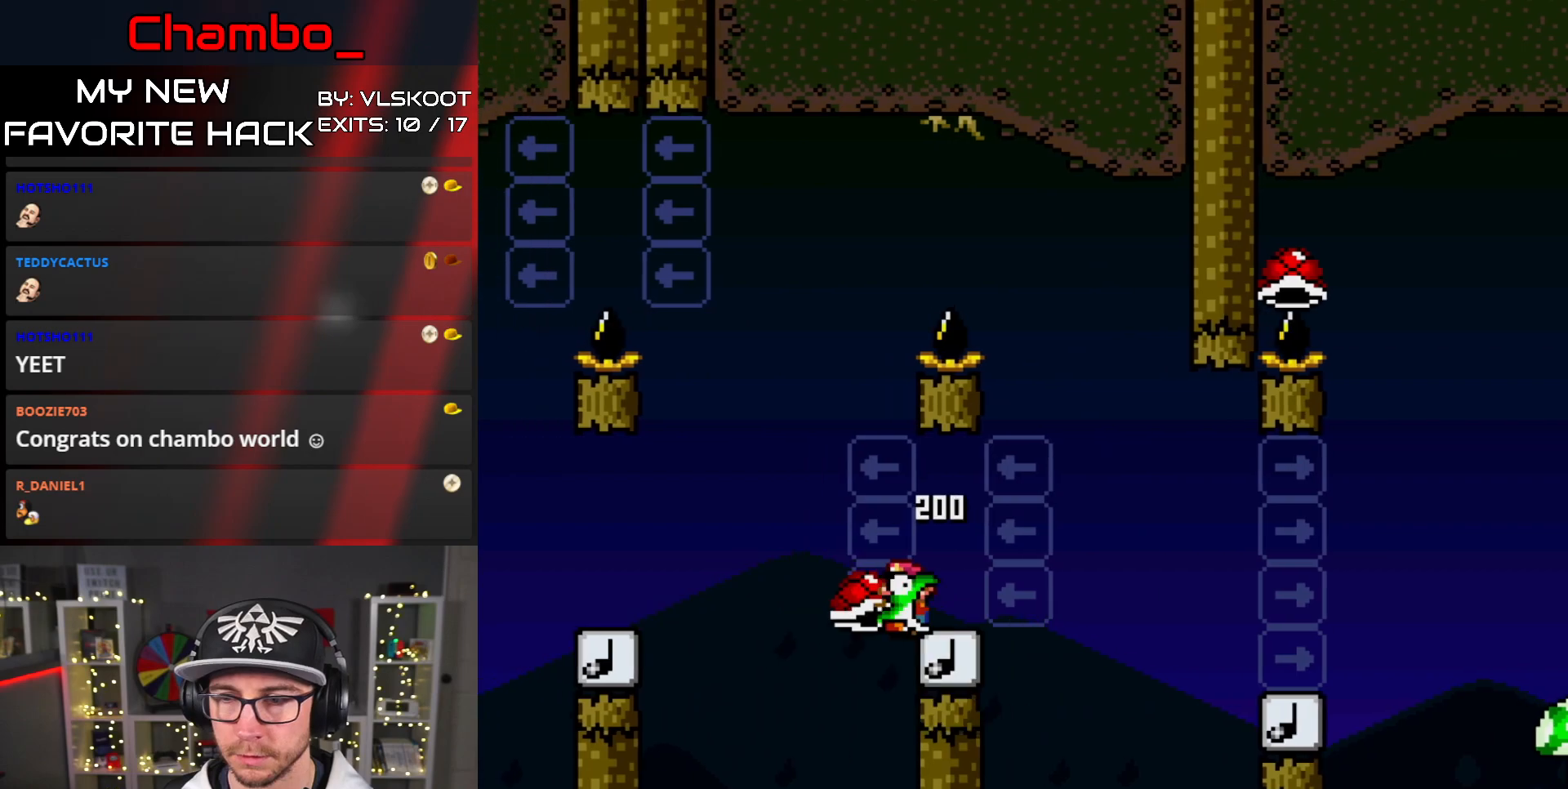
{"buttons": ["B", "Y", "DPAD_RIGHT"], "events": [[17, "DPAD_LEFT", "up"], [17, "DPAD_RIGHT", "down"]]}
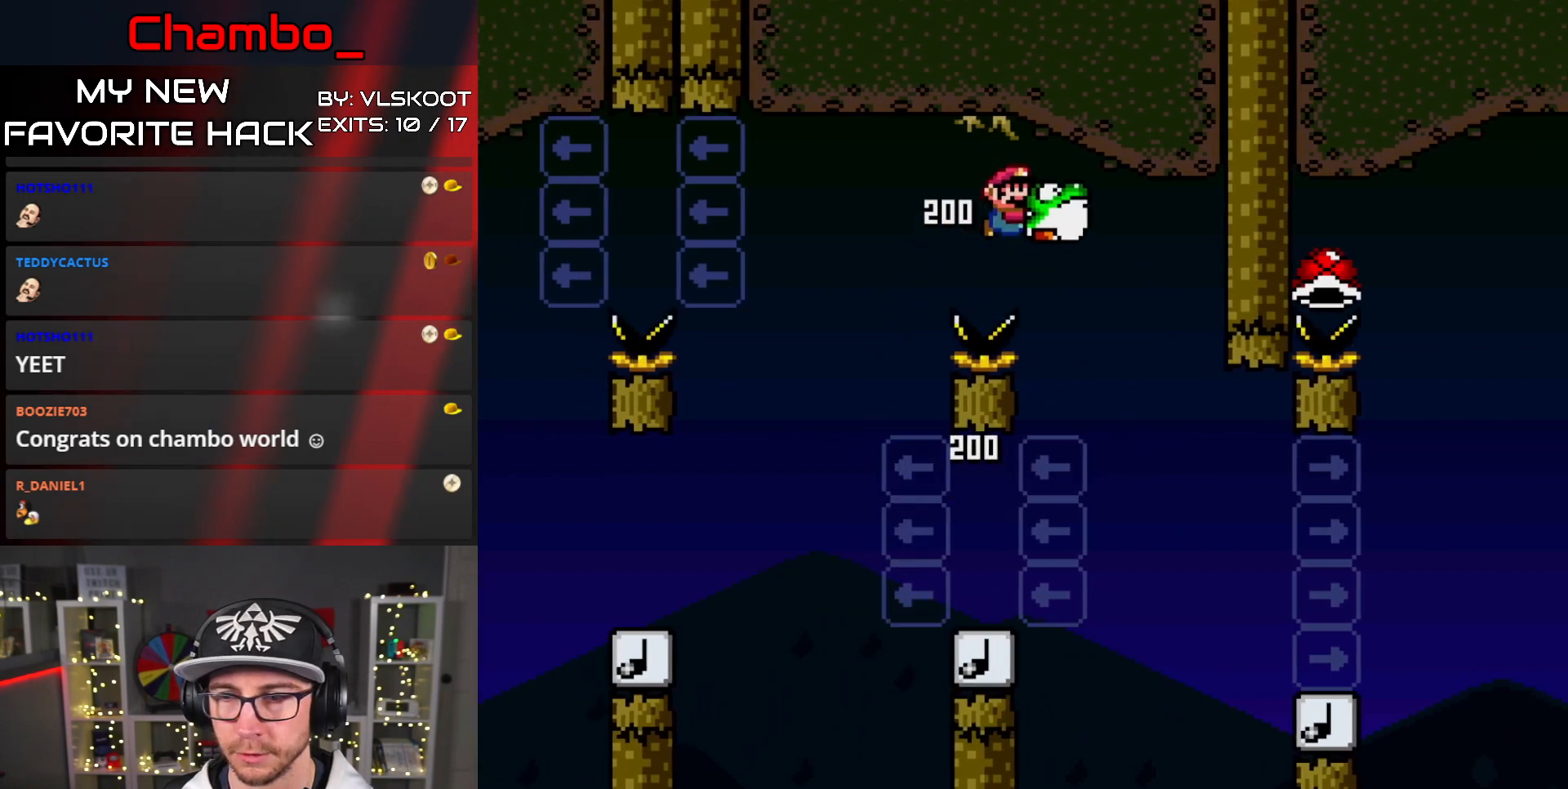
{"buttons": ["Y", "DPAD_RIGHT"], "events": [[233, "B", "up"]]}
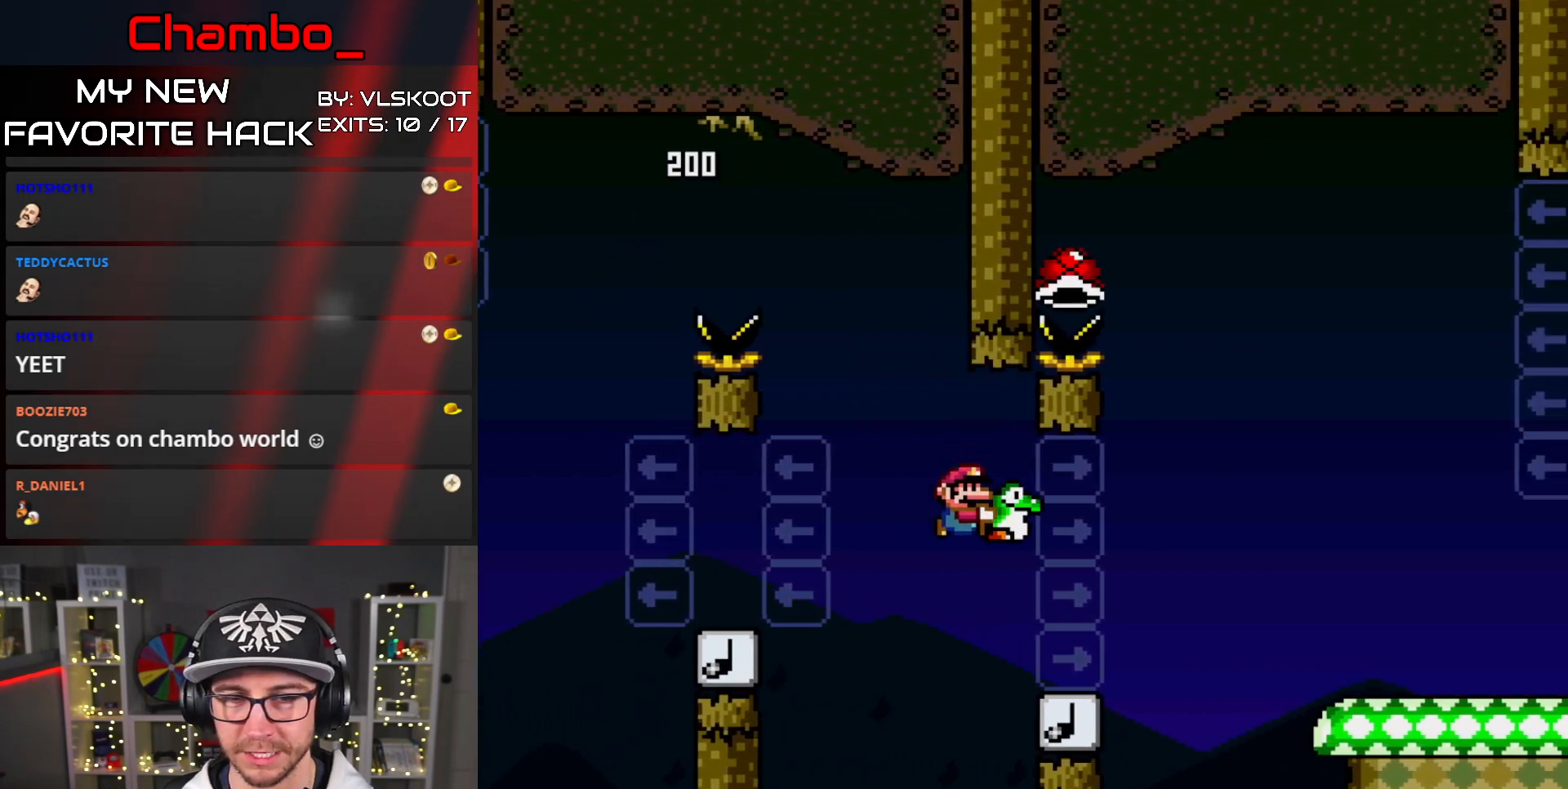
{"buttons": ["B", "Y", "DPAD_RIGHT"], "events": [[217, "B", "down"]]}
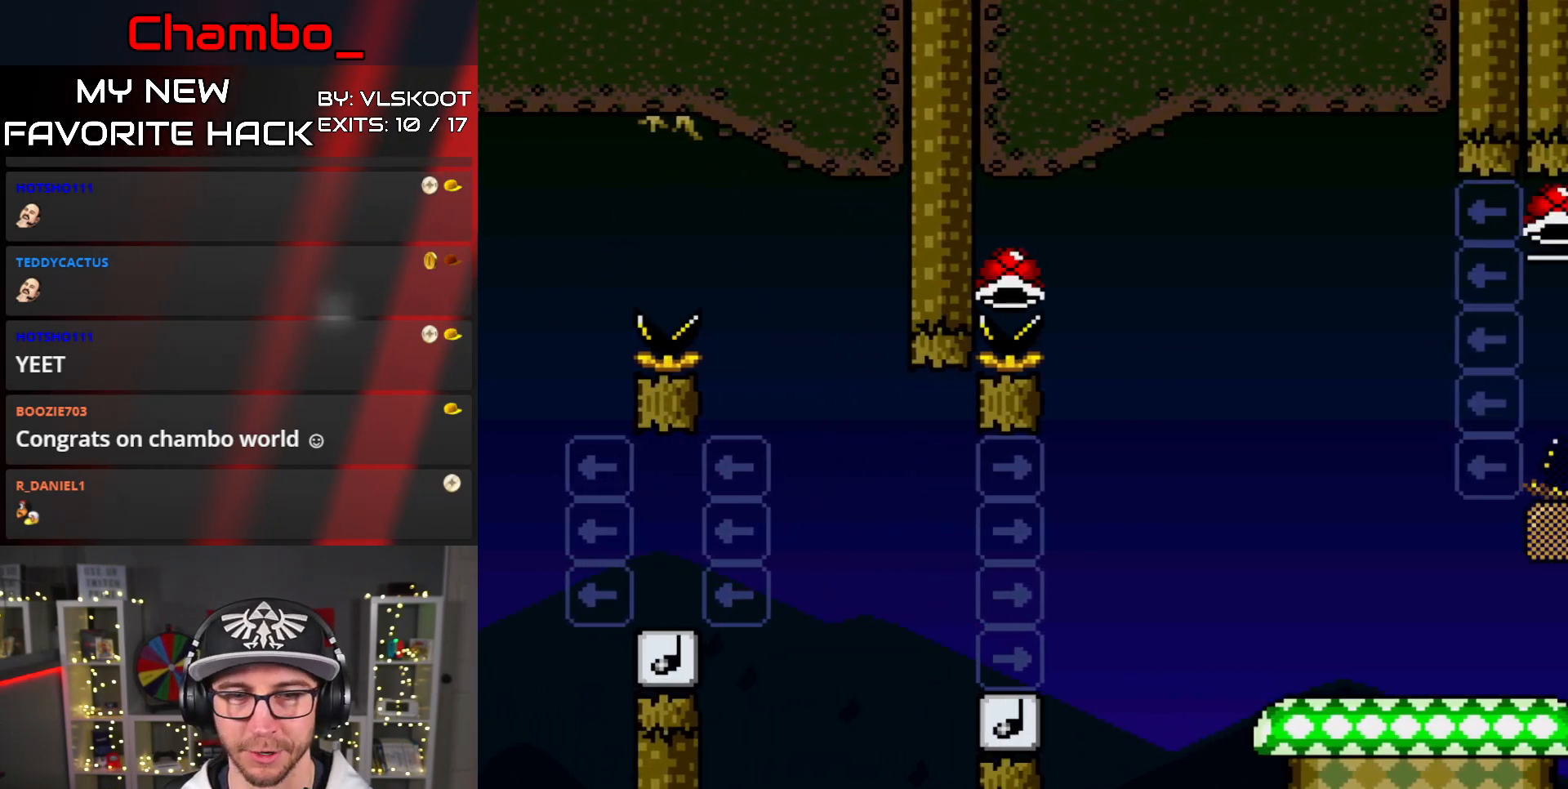
{"buttons": [], "events": [[83, "B", "up"], [117, "DPAD_RIGHT", "up"], [200, "Y", "up"], [400, "A", "down"], [433, "A", "up"]]}
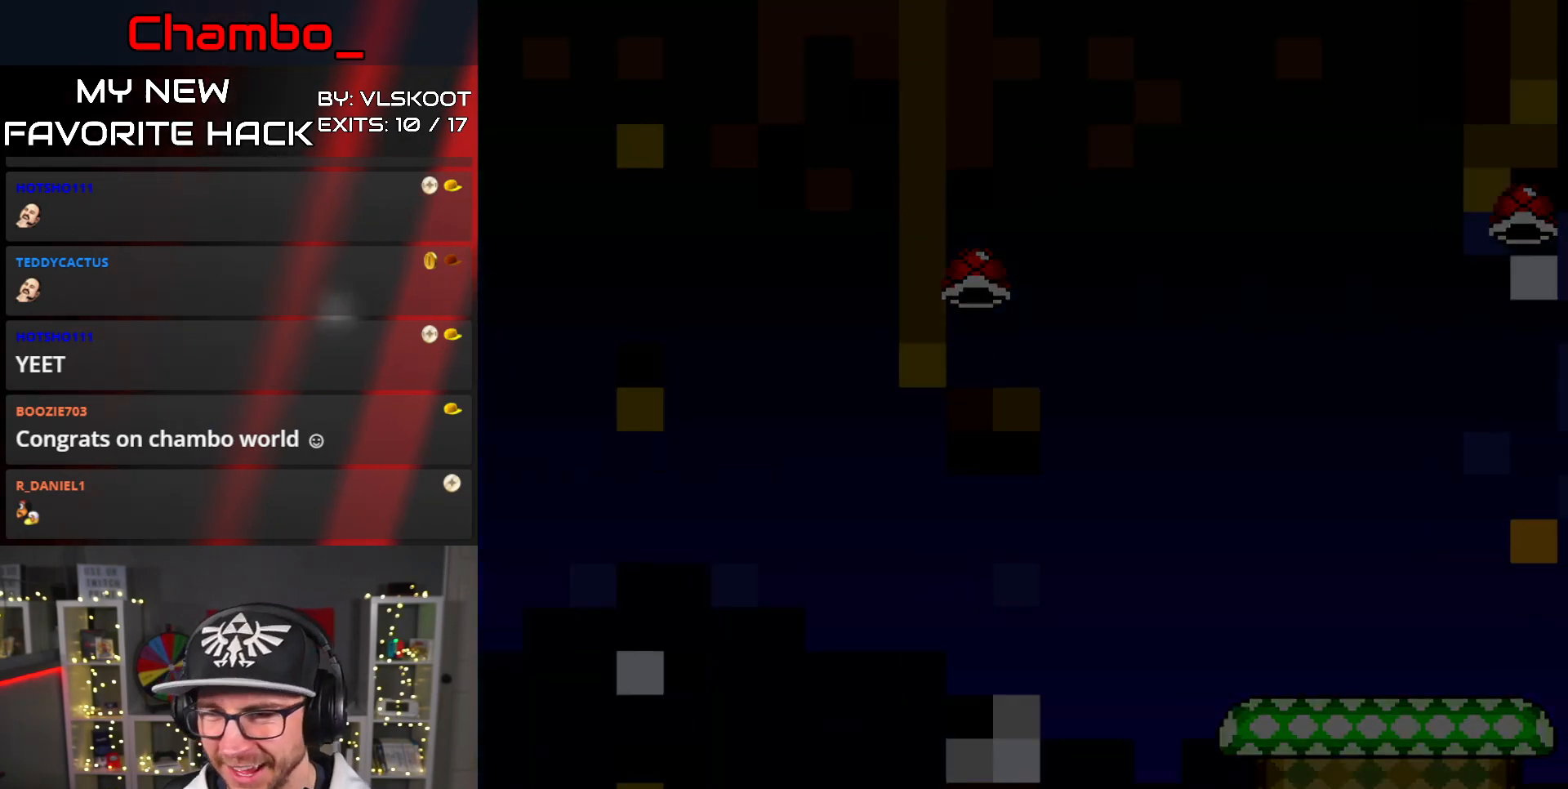
{"buttons": [], "events": [[83, "A", "down"], [167, "A", "up"]]}
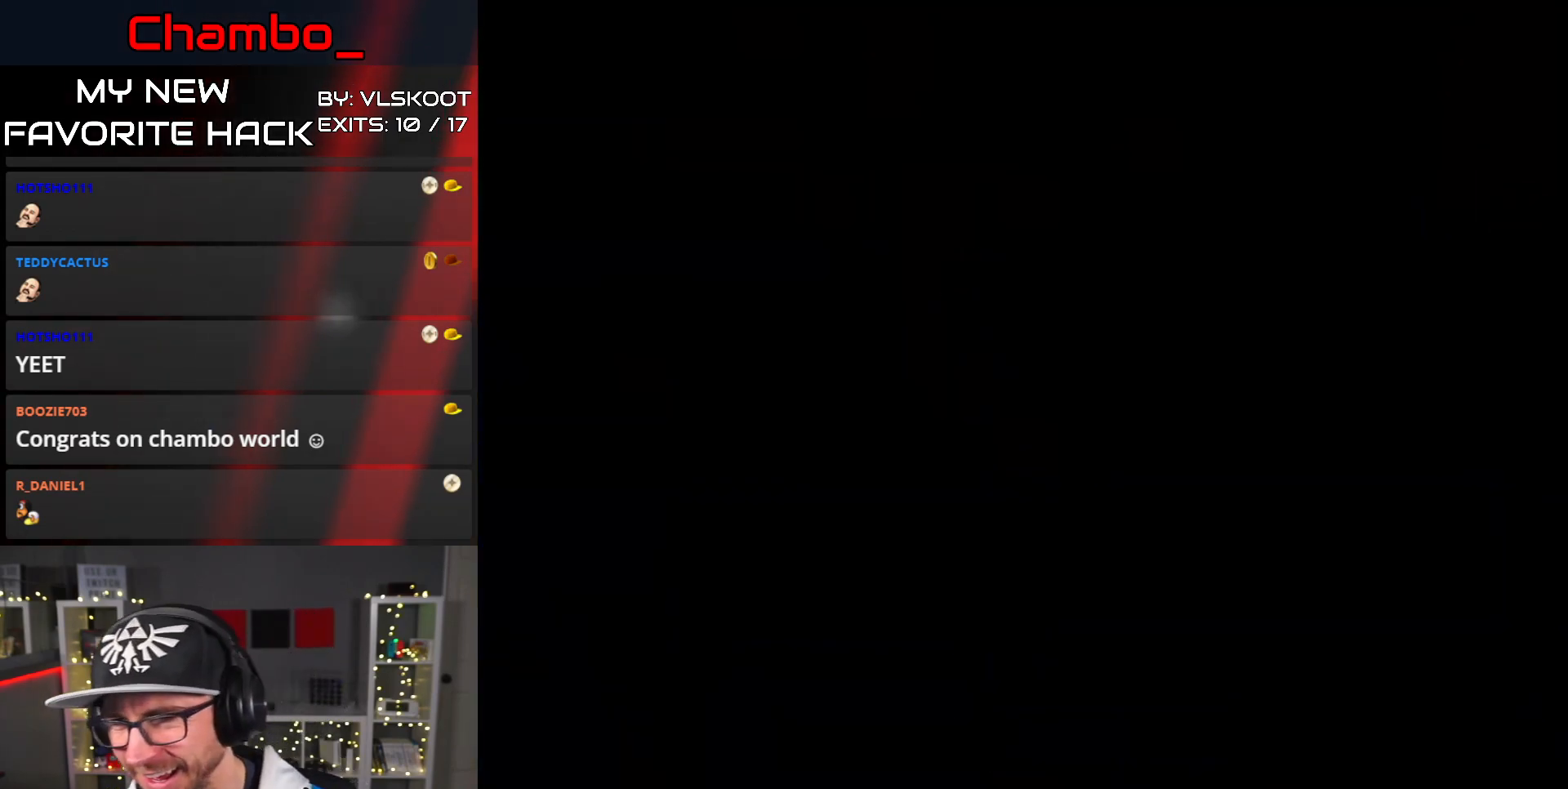
{"buttons": ["DPAD_RIGHT"], "events": [[250, "DPAD_RIGHT", "down"]]}
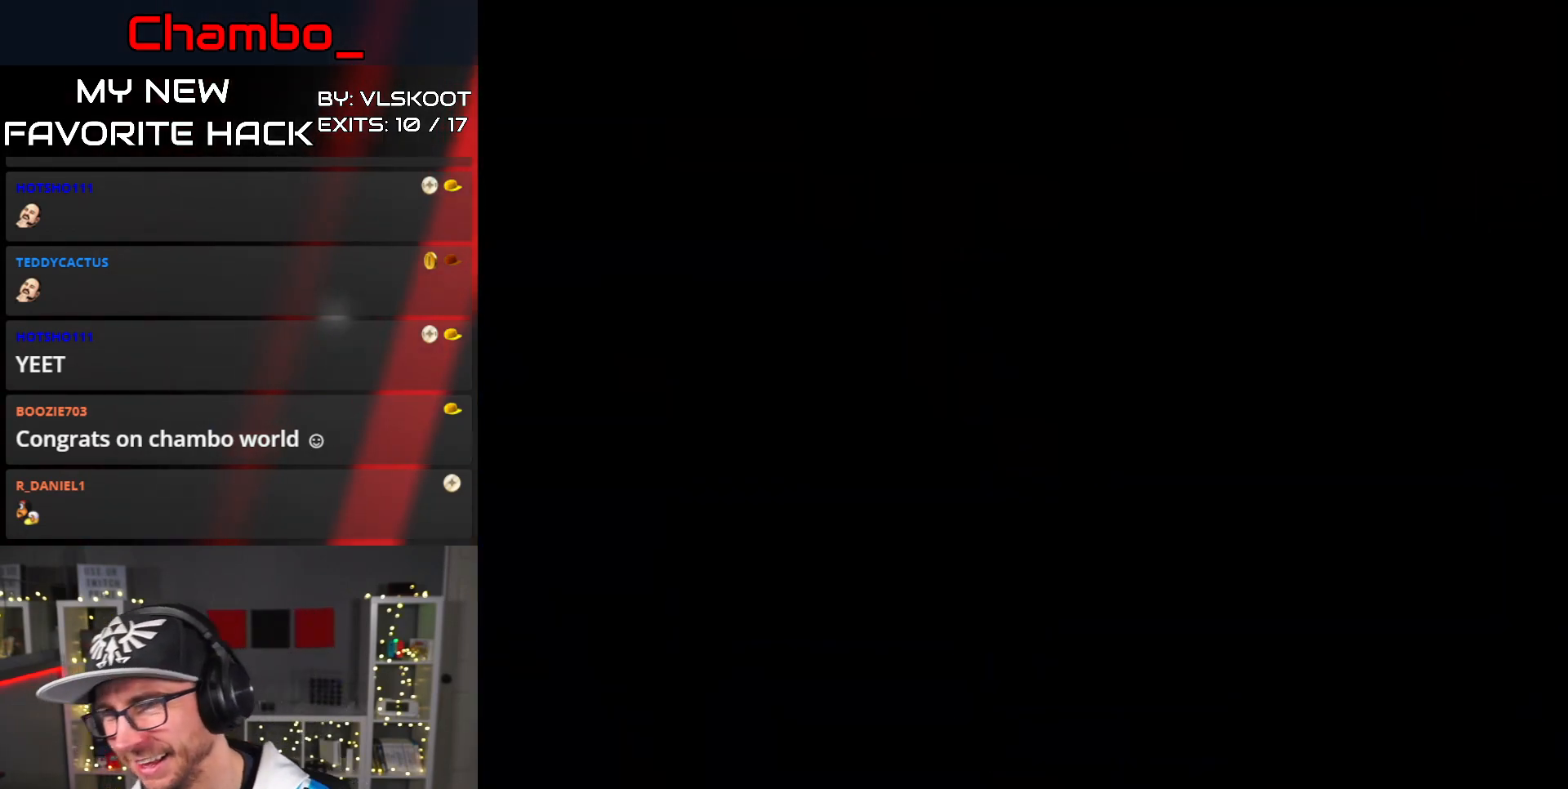
{"buttons": ["Y", "DPAD_RIGHT"], "events": [[67, "Y", "down"], [183, "Y", "up"], [300, "Y", "down"]]}
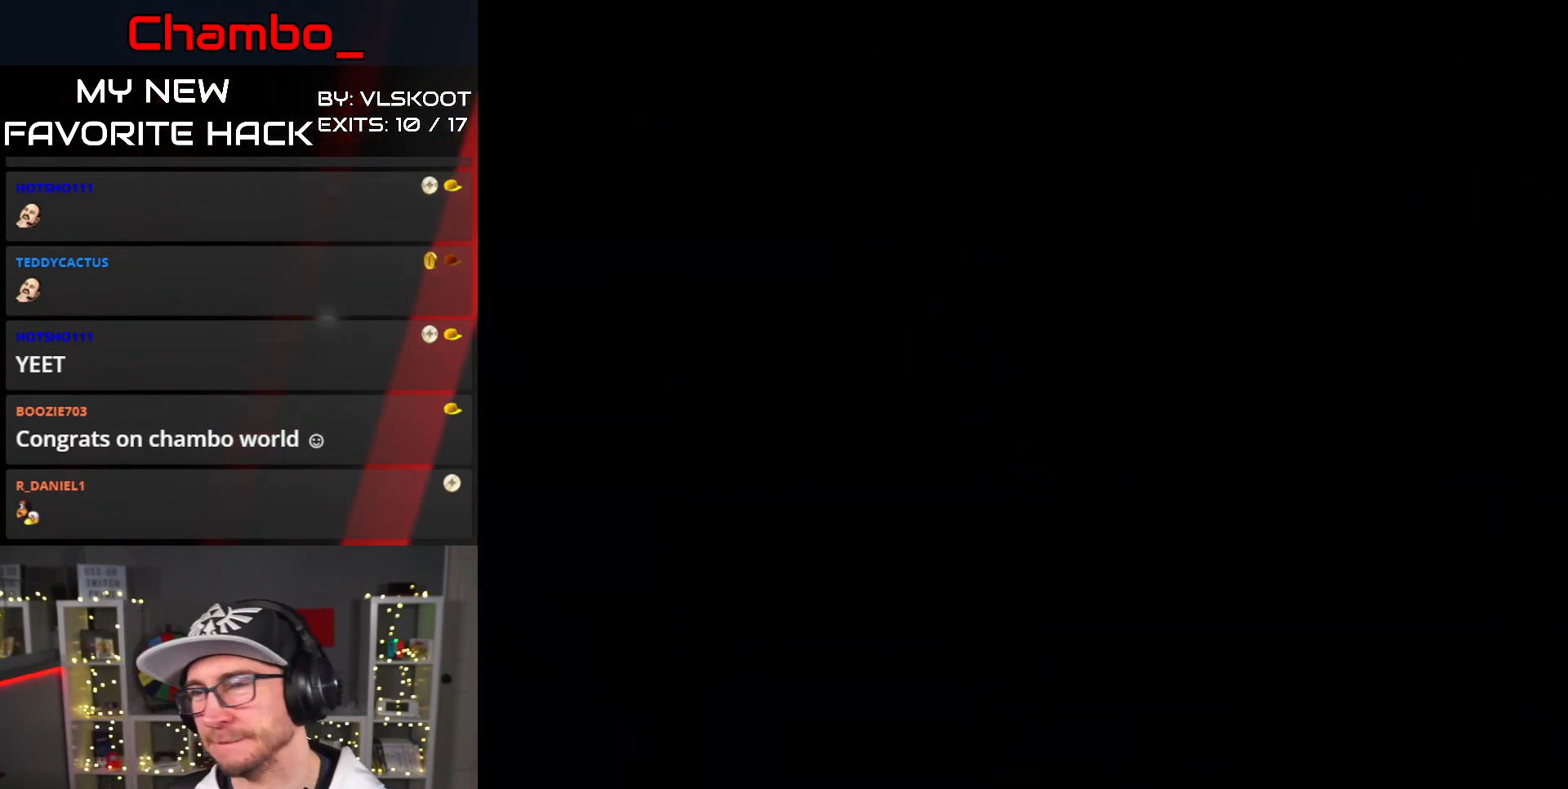
{"buttons": ["Y", "DPAD_RIGHT"], "events": []}
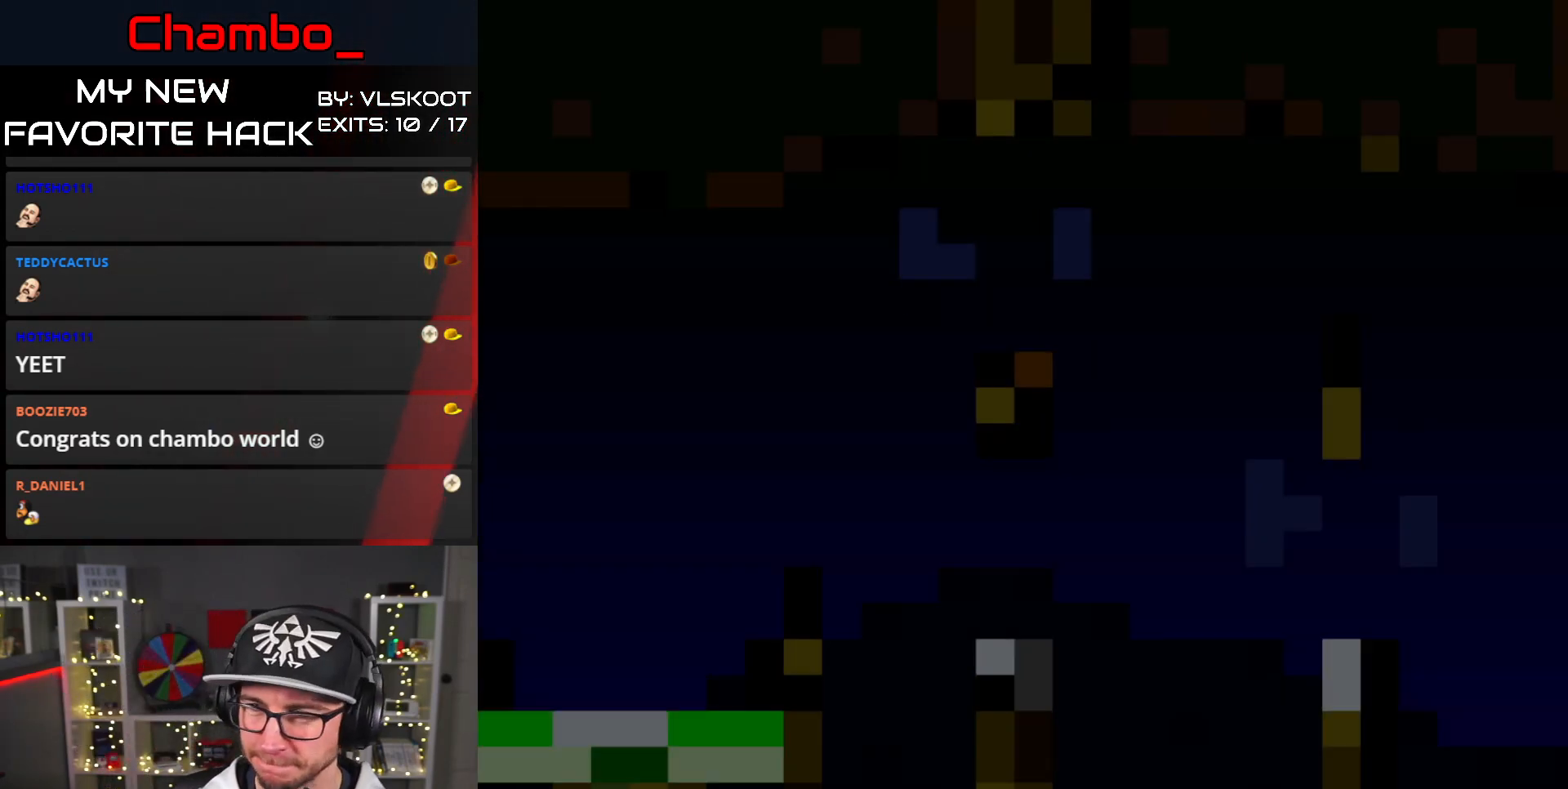
{"buttons": ["Y", "DPAD_RIGHT"], "events": []}
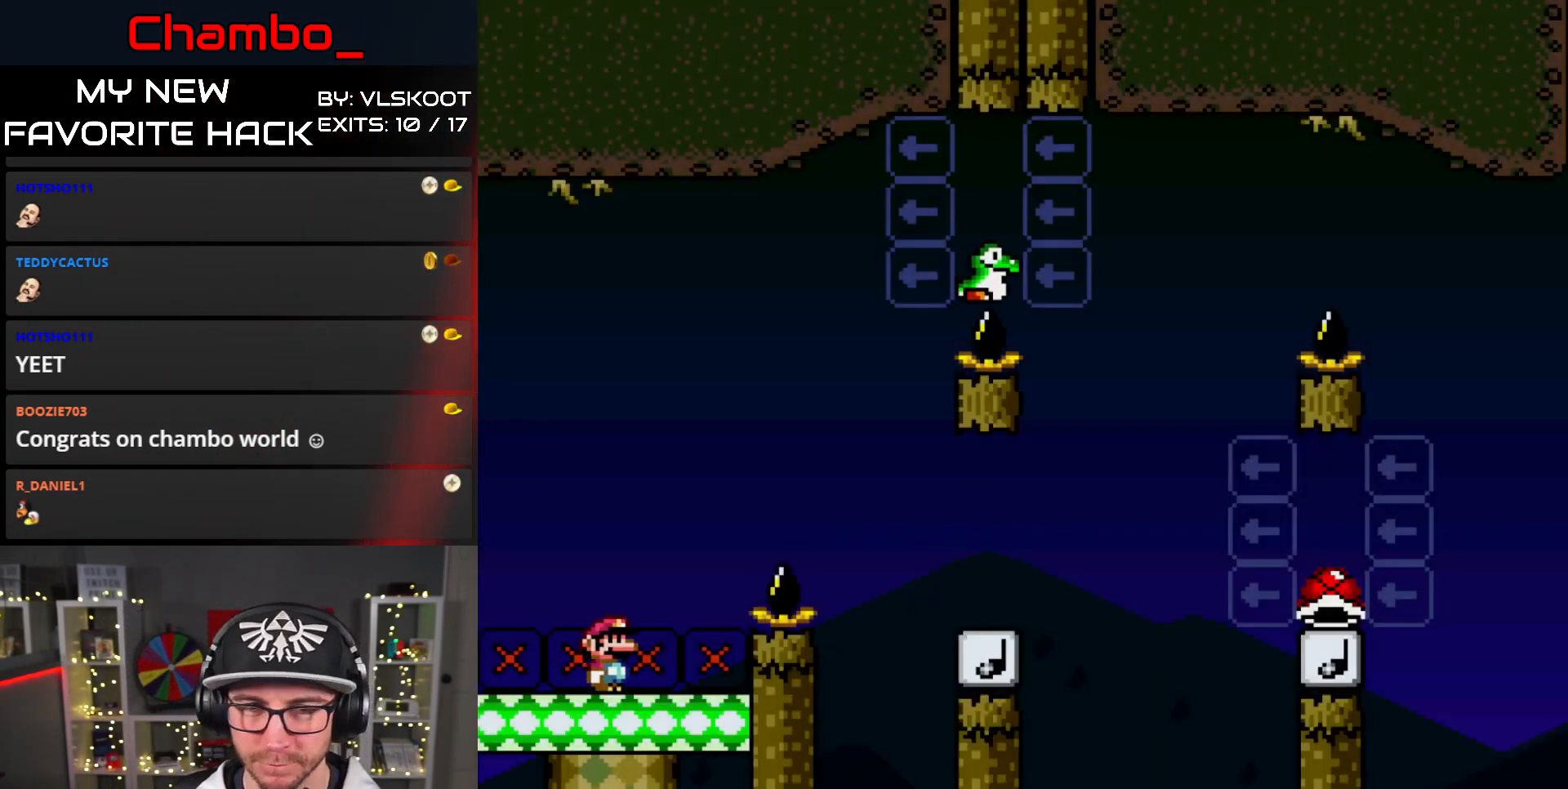
{"buttons": ["Y", "DPAD_RIGHT"], "events": [[17, "B", "down"], [267, "B", "up"]]}
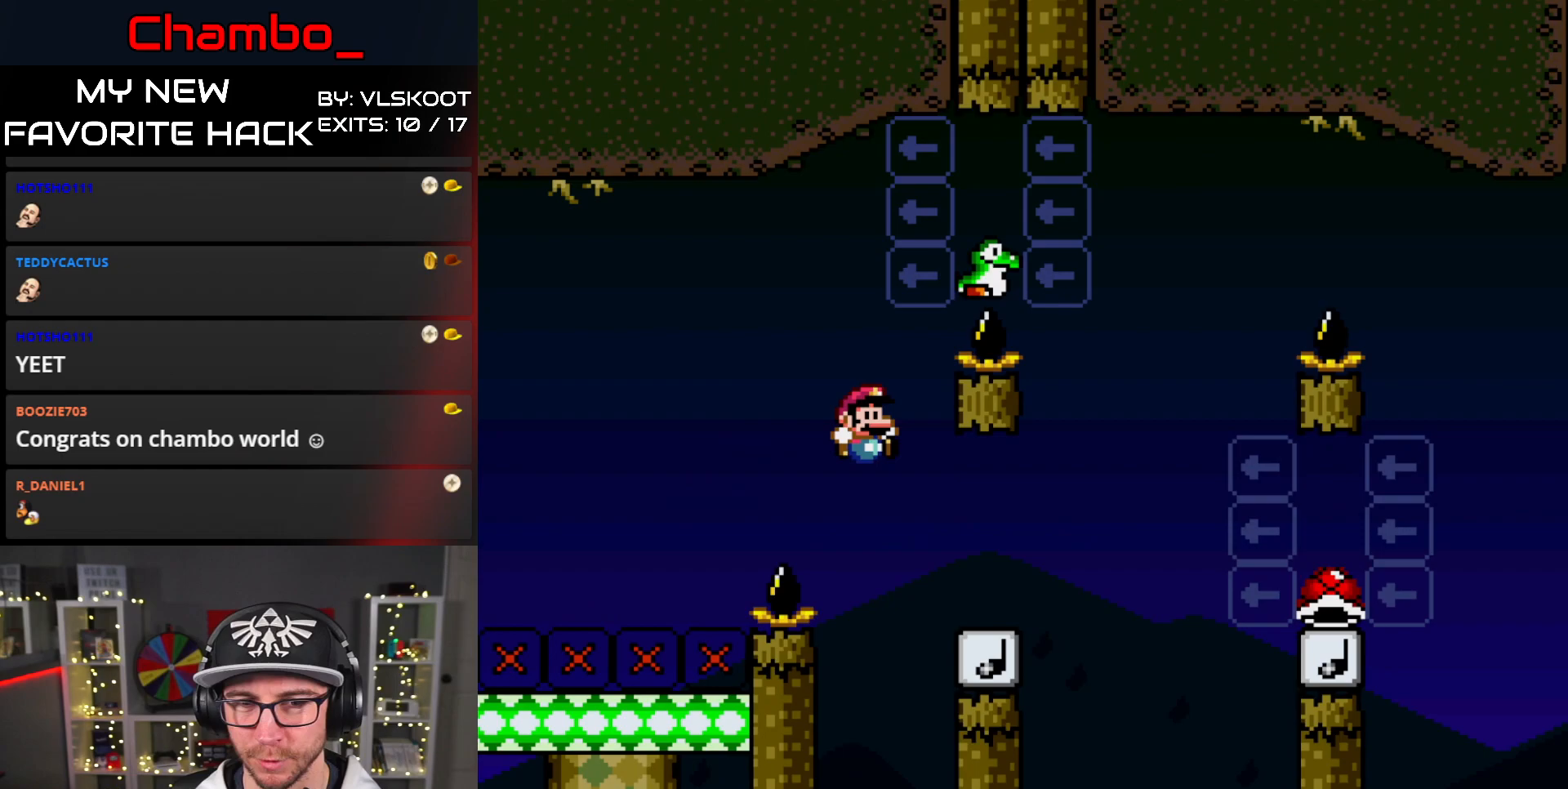
{"buttons": ["B", "Y", "DPAD_LEFT"], "events": [[183, "B", "down"], [317, "DPAD_DOWN", "down"], [317, "DPAD_RIGHT", "up"], [333, "DPAD_DOWN", "up"], [333, "DPAD_LEFT", "down"]]}
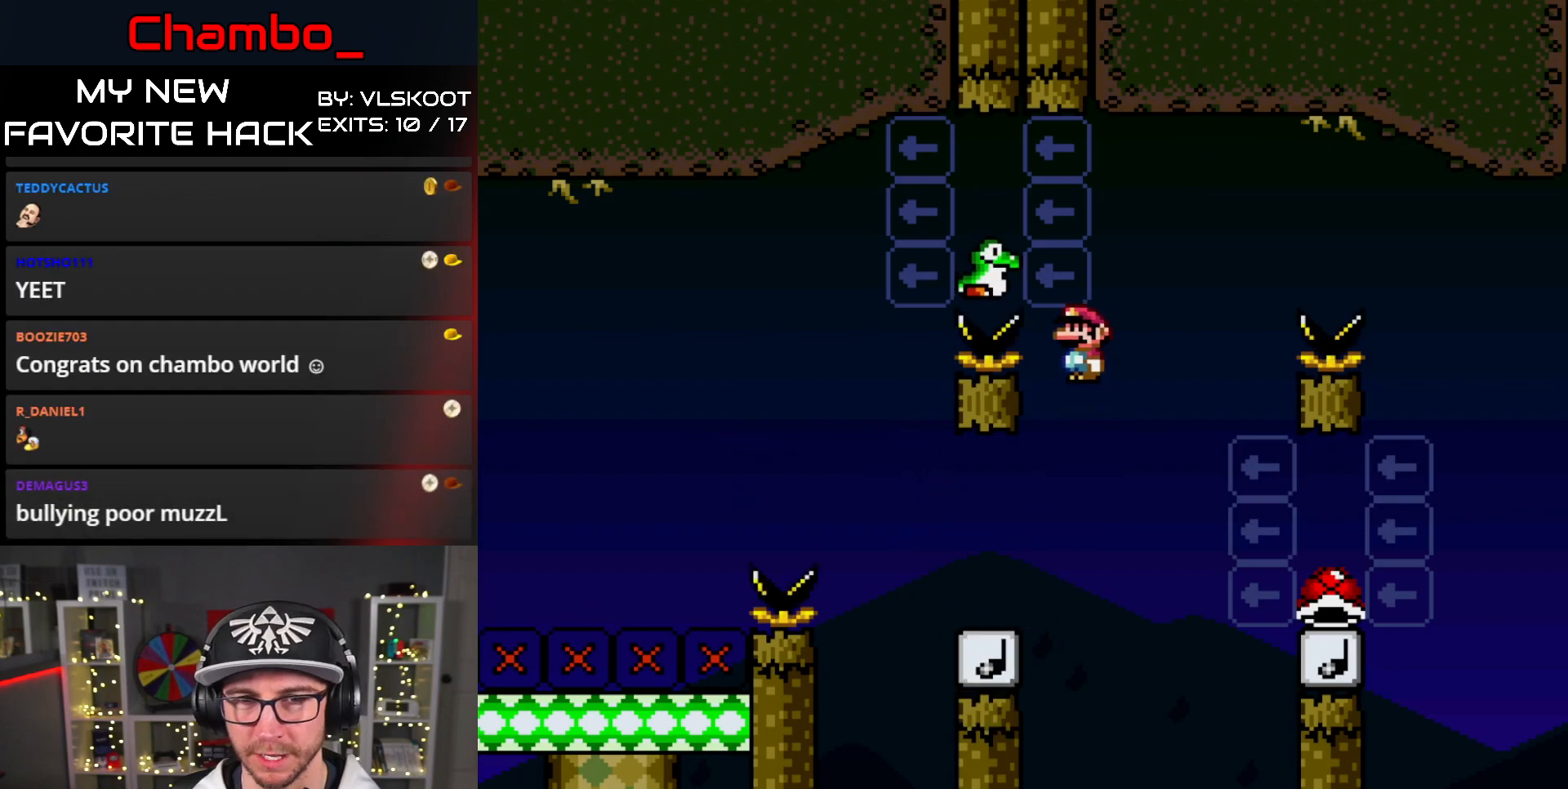
{"buttons": ["Y", "DPAD_RIGHT"], "events": [[367, "DPAD_LEFT", "up"], [383, "DPAD_RIGHT", "down"], [433, "B", "up"]]}
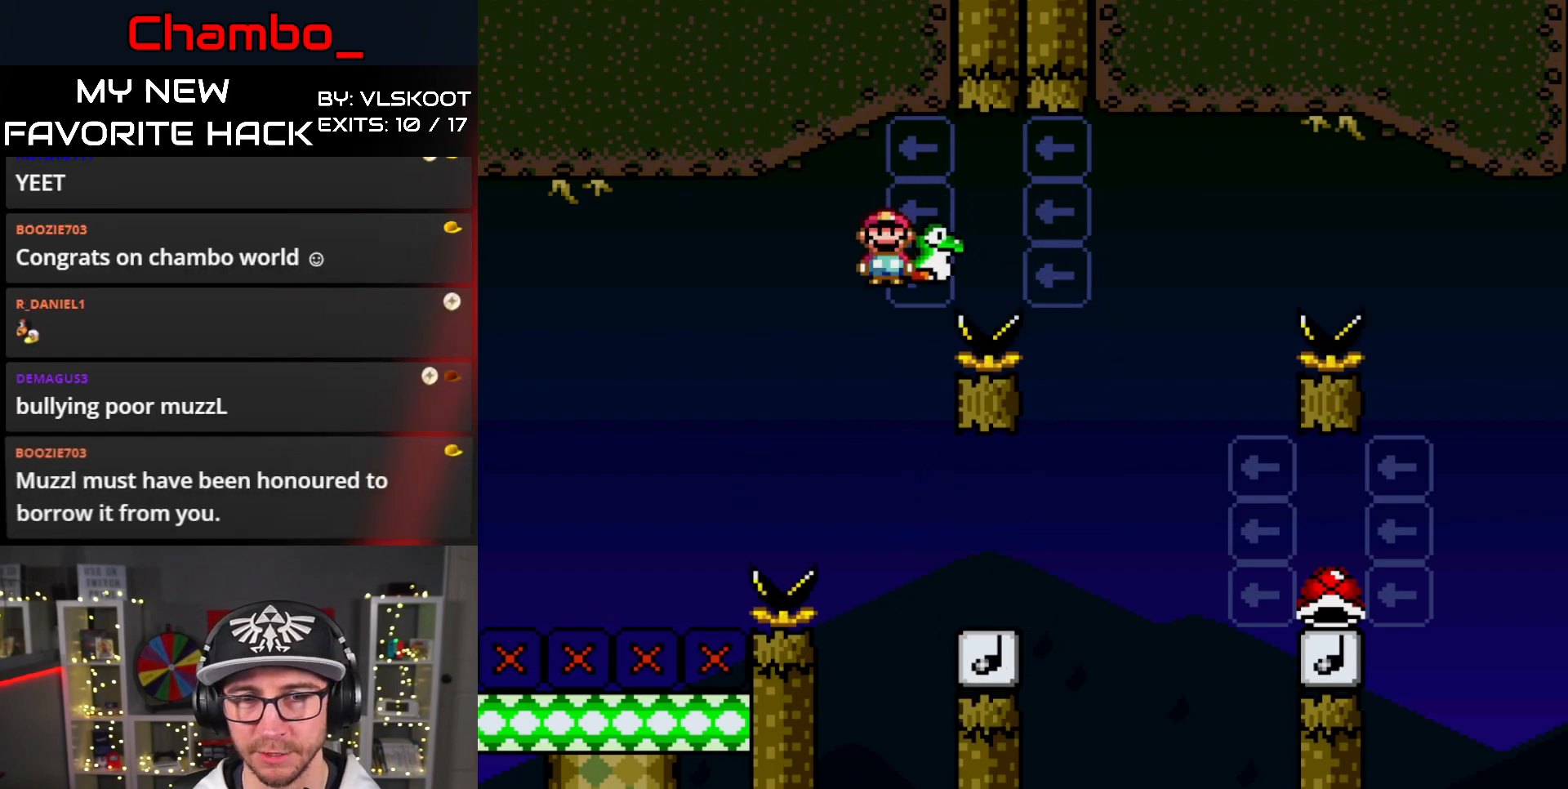
{"buttons": ["B", "Y", "DPAD_RIGHT"], "events": [[383, "B", "down"]]}
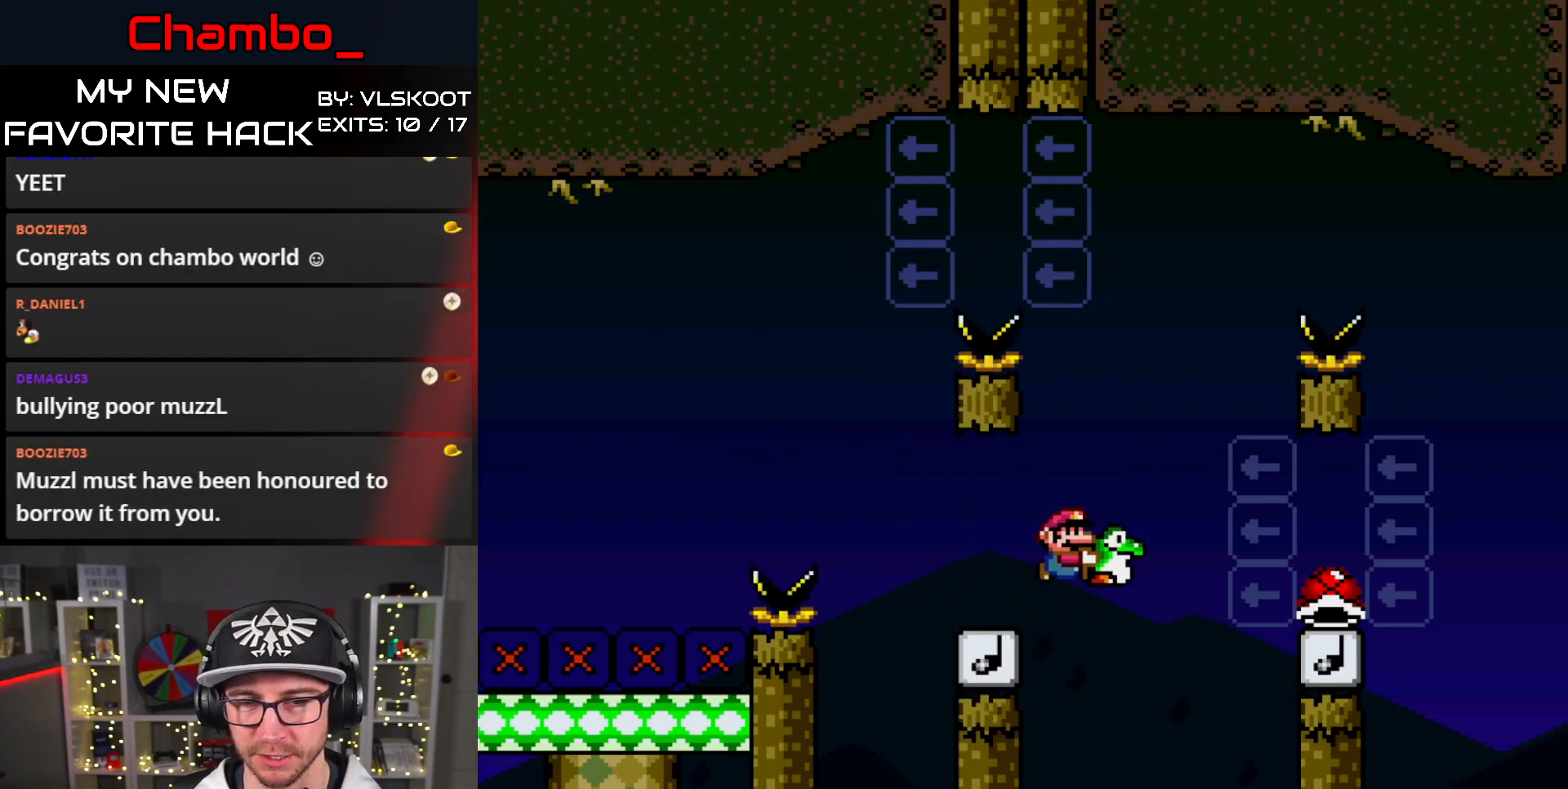
{"buttons": ["B", "Y", "DPAD_RIGHT"], "events": []}
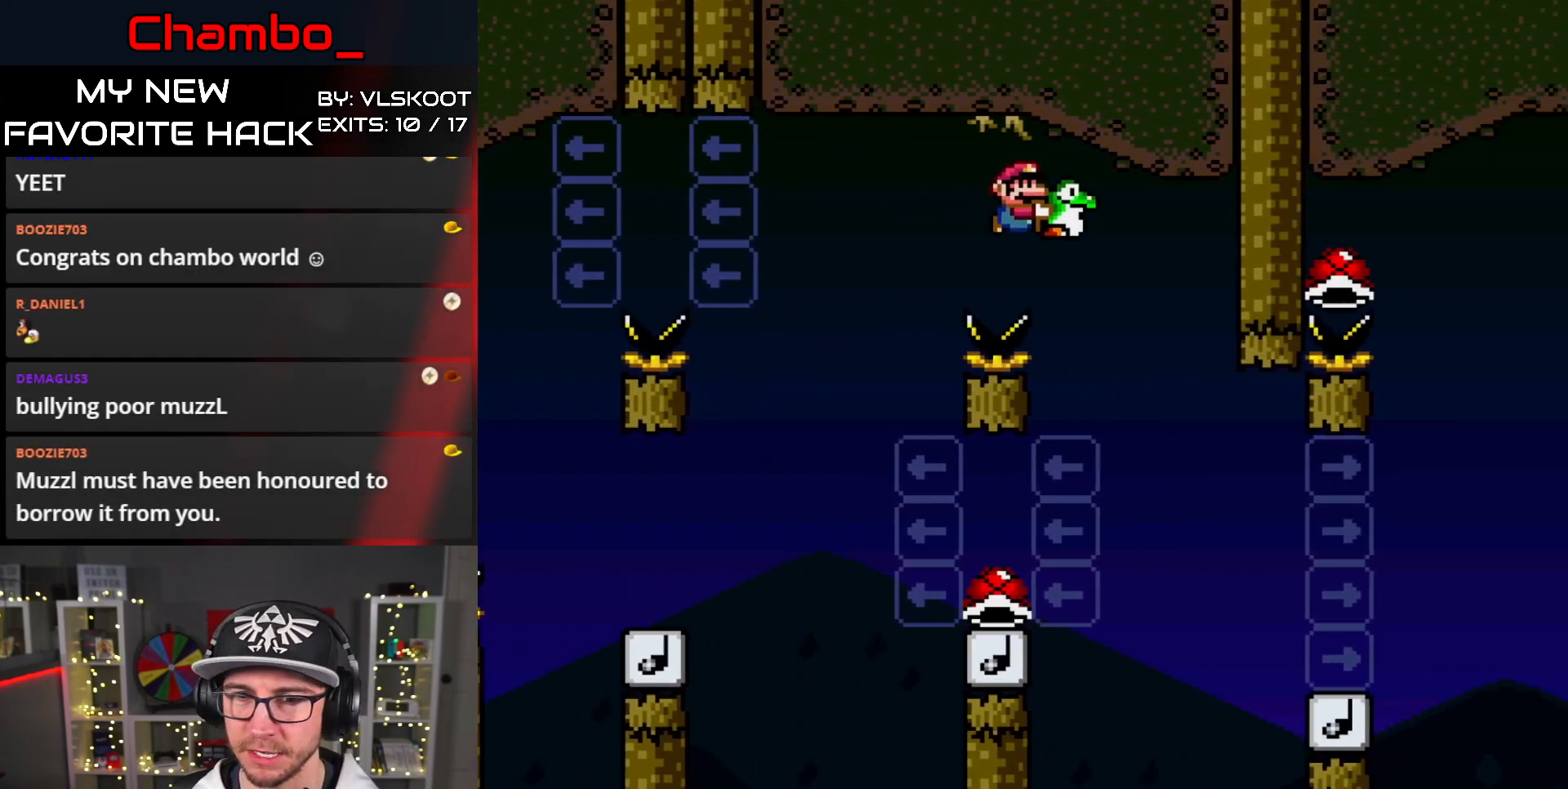
{"buttons": ["Y", "DPAD_LEFT"], "events": [[33, "B", "up"], [67, "DPAD_RIGHT", "up"], [83, "DPAD_LEFT", "down"], [117, "B", "down"], [217, "B", "up"]]}
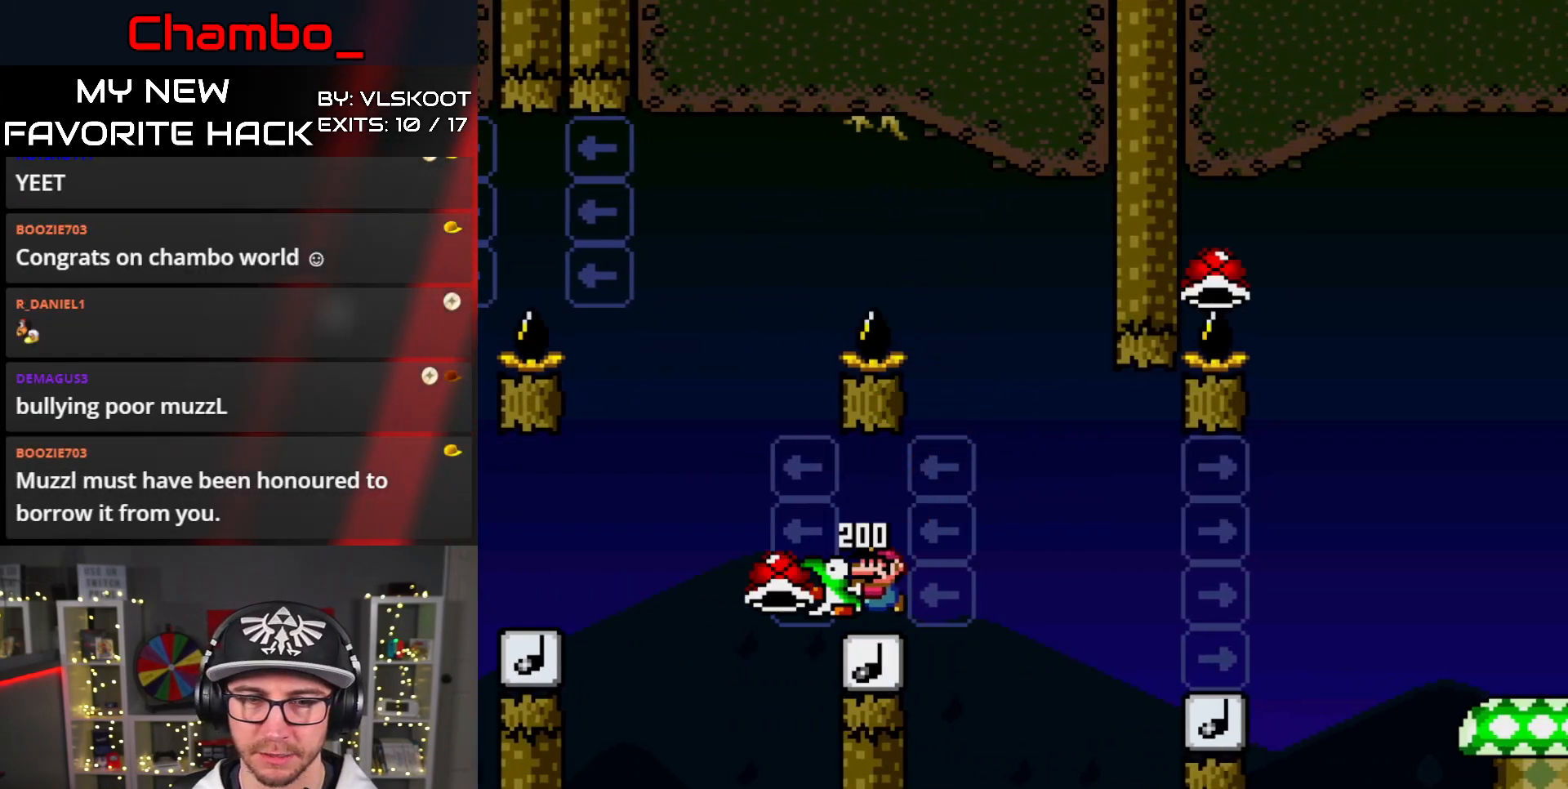
{"buttons": ["B", "Y", "DPAD_RIGHT"], "events": [[33, "B", "down"], [117, "DPAD_LEFT", "up"], [117, "DPAD_UP", "down"], [133, "DPAD_RIGHT", "down"], [133, "DPAD_UP", "up"]]}
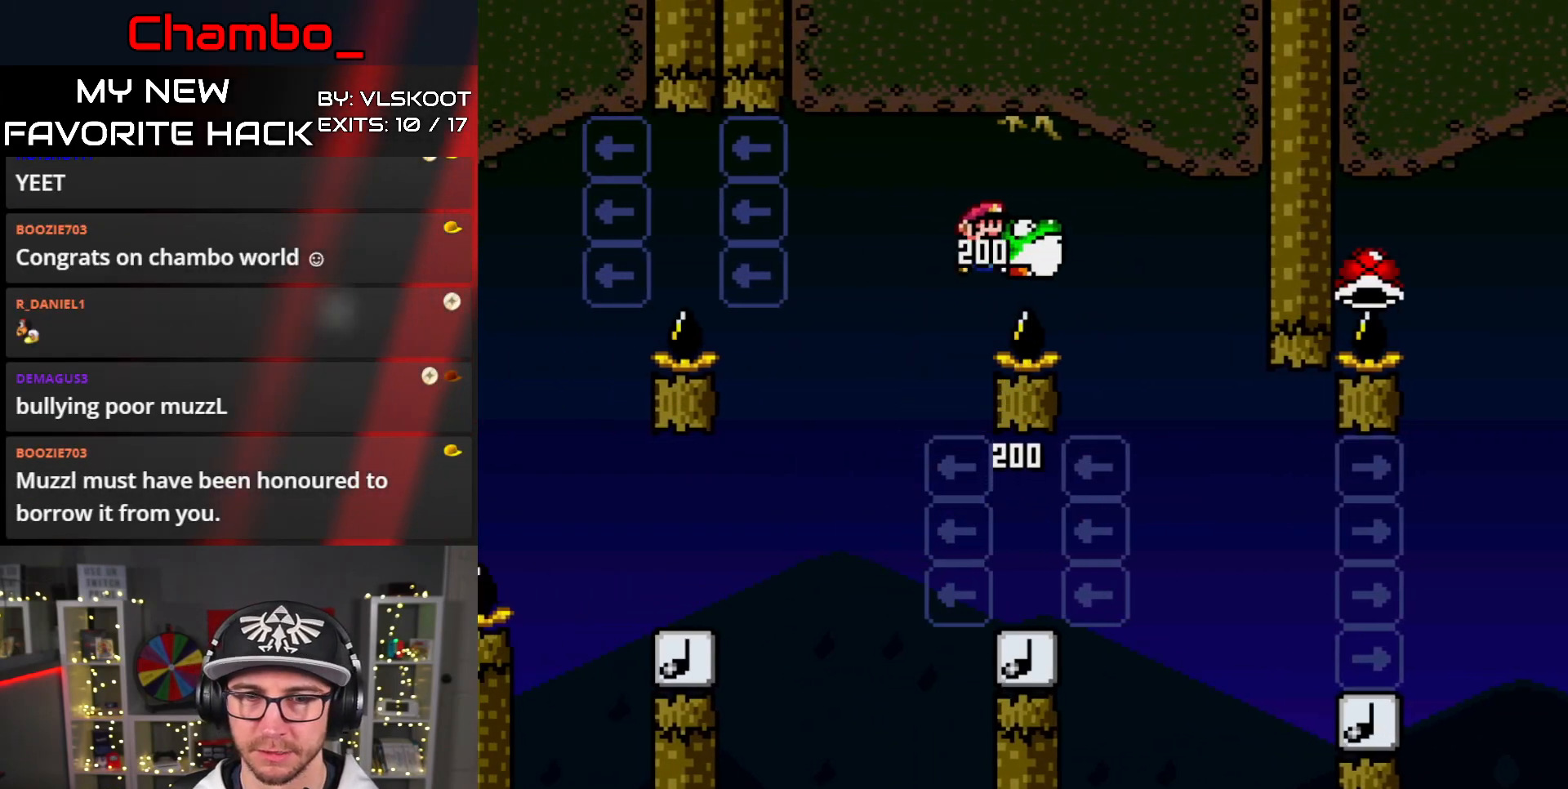
{"buttons": ["Y", "DPAD_RIGHT"], "events": [[117, "B", "up"]]}